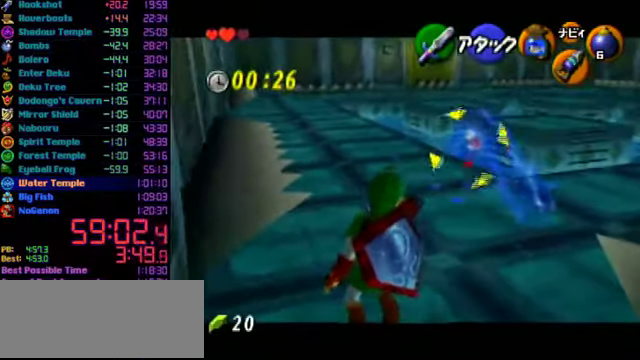
Gameplay with a controller (Nintendo layout); each line is a JSON object with the inputs held at the frame after it. "events" lists button and stick changes between this image and that frame as [ms after this image, input, new state], when the widget could be followed in between. Not read: L3 R3.
{"buttons": ["L1"], "left_stick": "center", "events": [[133, "C_DOWN", "up"]]}
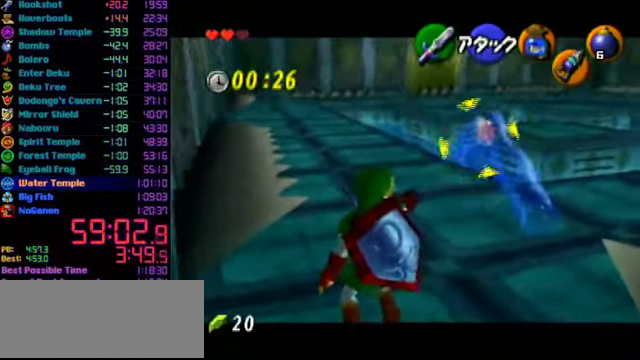
{"buttons": ["L1"], "left_stick": "down", "events": [[466, "left_stick", "down"]]}
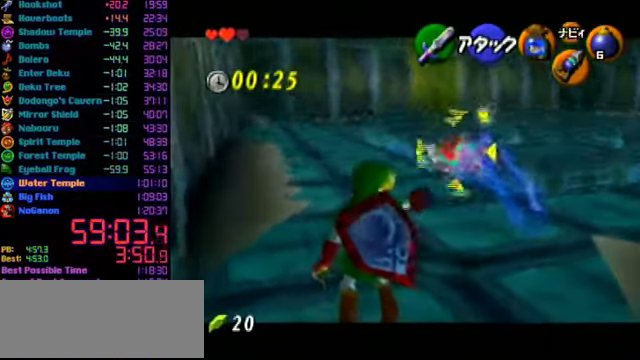
{"buttons": ["L1", "C_DOWN"], "left_stick": "down-left", "events": [[133, "C_DOWN", "down"], [133, "left_stick", "down-left"]]}
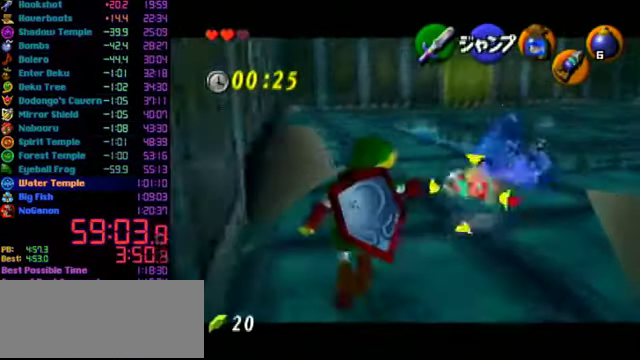
{"buttons": ["L1"], "left_stick": "down", "events": [[33, "C_DOWN", "up"], [100, "left_stick", "down"]]}
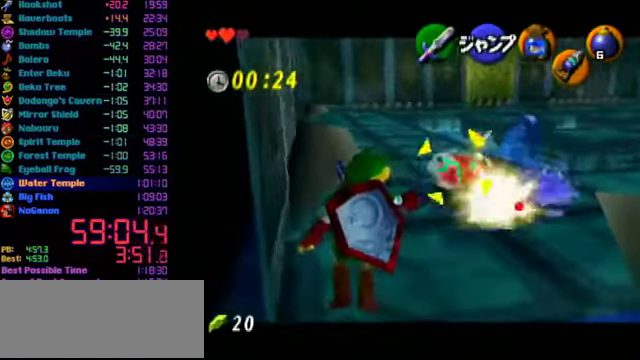
{"buttons": ["L1"], "left_stick": "down", "events": [[100, "C_DOWN", "down"], [366, "C_DOWN", "up"]]}
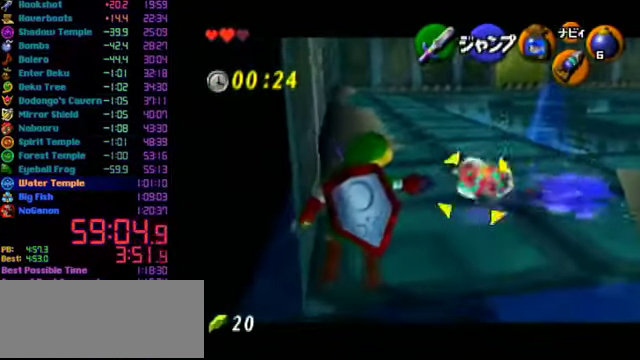
{"buttons": ["L1", "C_DOWN"], "left_stick": "center", "events": [[400, "C_DOWN", "down"], [500, "left_stick", "center"]]}
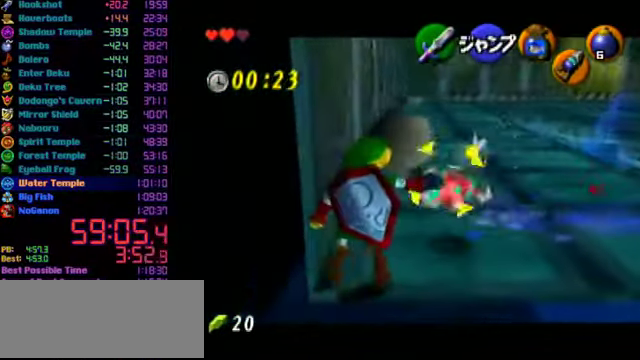
{"buttons": ["L1"], "left_stick": "up-right", "events": [[133, "C_DOWN", "up"], [200, "left_stick", "up-right"]]}
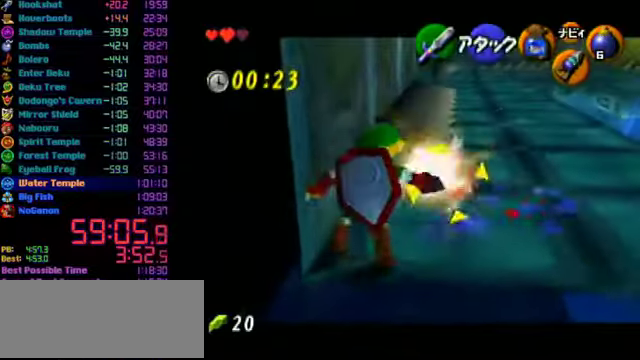
{"buttons": ["L1"], "left_stick": "up-right", "events": [[67, "C_DOWN", "down"], [334, "C_DOWN", "up"]]}
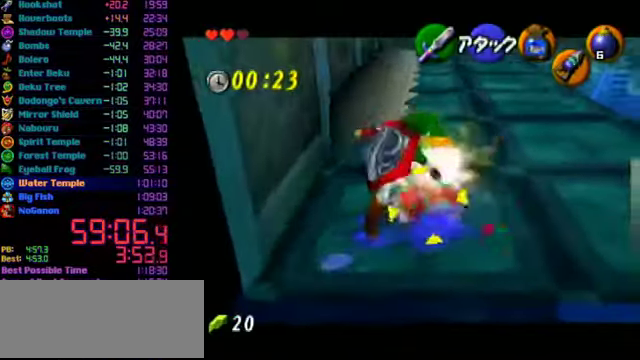
{"buttons": ["L1"], "left_stick": "center", "events": [[234, "B", "down"], [300, "left_stick", "center"], [467, "B", "up"]]}
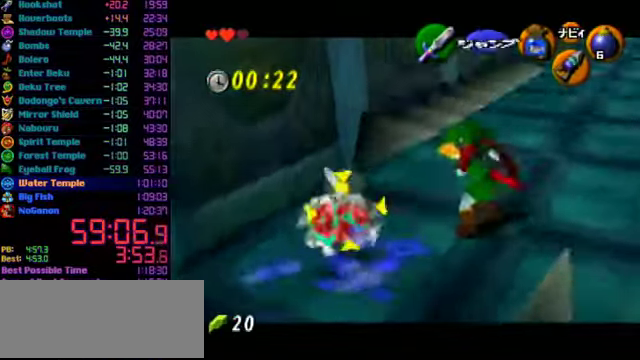
{"buttons": ["L1"], "left_stick": "down-right", "events": [[67, "left_stick", "right"], [200, "left_stick", "down-right"]]}
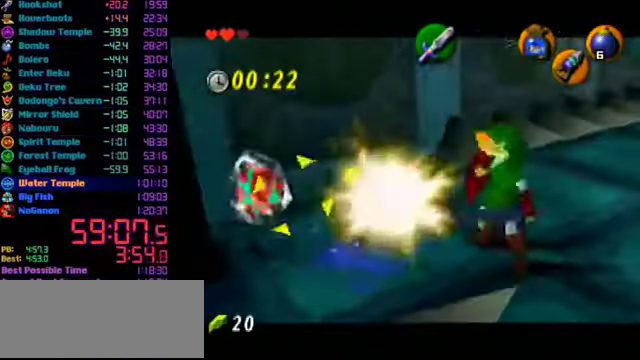
{"buttons": ["L1"], "left_stick": "center", "events": [[67, "left_stick", "center"], [100, "A", "down"], [200, "A", "up"]]}
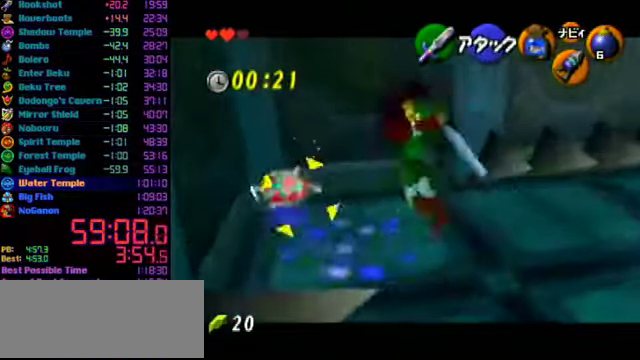
{"buttons": ["R1"], "left_stick": "center", "events": [[34, "L1", "up"], [200, "R1", "down"]]}
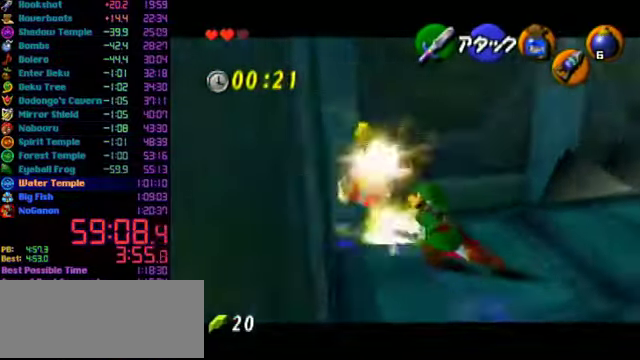
{"buttons": ["R1"], "left_stick": "center", "events": [[167, "B", "down"], [234, "B", "up"]]}
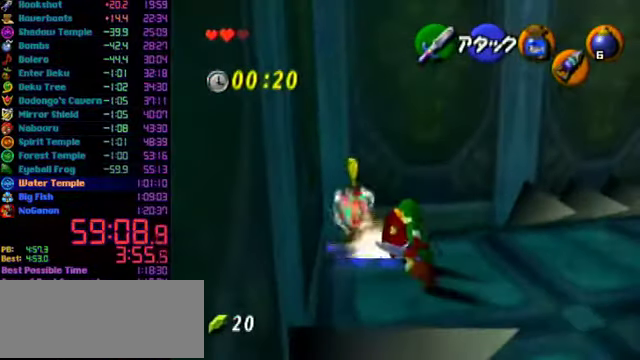
{"buttons": ["R1"], "left_stick": "center", "events": [[134, "B", "down"], [200, "B", "up"]]}
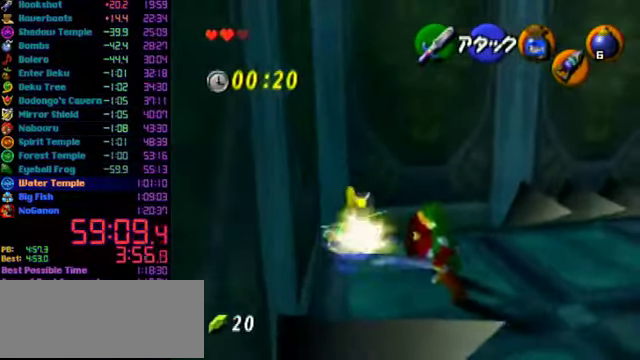
{"buttons": ["R1"], "left_stick": "center", "events": [[234, "B", "down"], [367, "B", "up"]]}
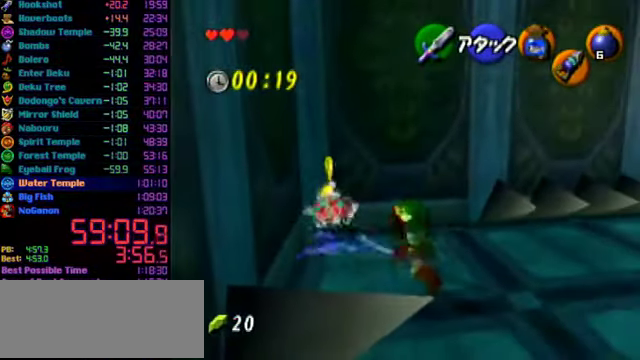
{"buttons": ["R1"], "left_stick": "down-left", "events": [[34, "left_stick", "down-left"], [300, "B", "down"], [400, "B", "up"]]}
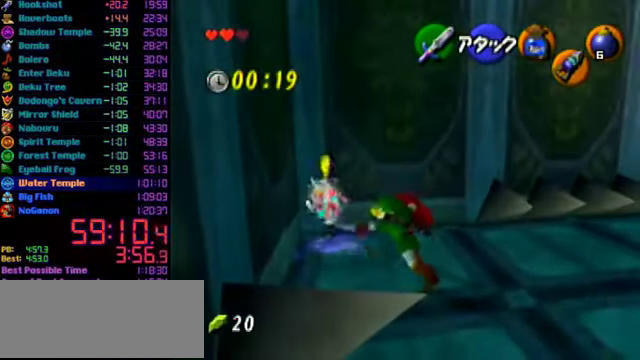
{"buttons": ["B", "R1"], "left_stick": "down-left", "events": [[300, "left_stick", "up-right"], [400, "B", "down"], [500, "left_stick", "down-left"]]}
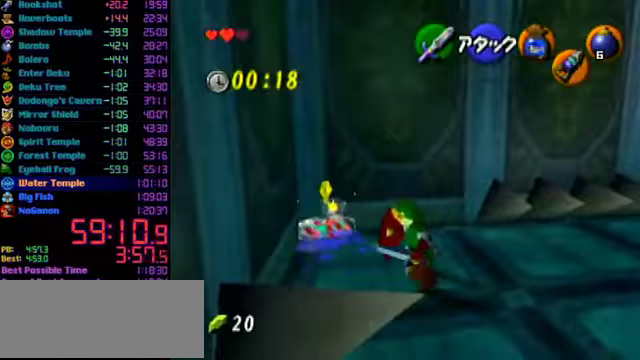
{"buttons": [], "left_stick": "center", "events": [[33, "B", "up"], [467, "R1", "up"], [467, "left_stick", "center"]]}